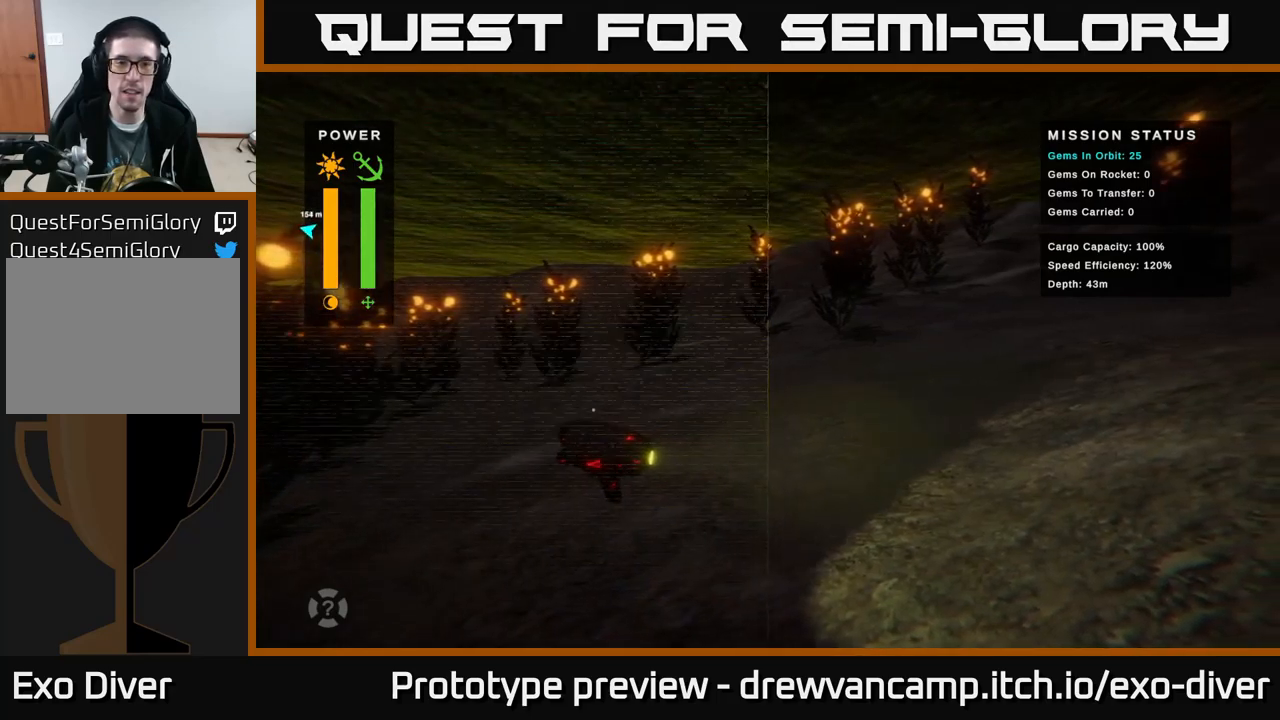
Gameplay with a controller (Xbox layout); each line is a JSON object with the inputs held at the frame after it. "events" lists button and stick changes between this image and that frame as [ms after this image, input, new state], when the widget could be followed in between.
{"buttons": [], "left_stick": "right", "right_stick": "center", "events": [[334, "left_stick", "right"]]}
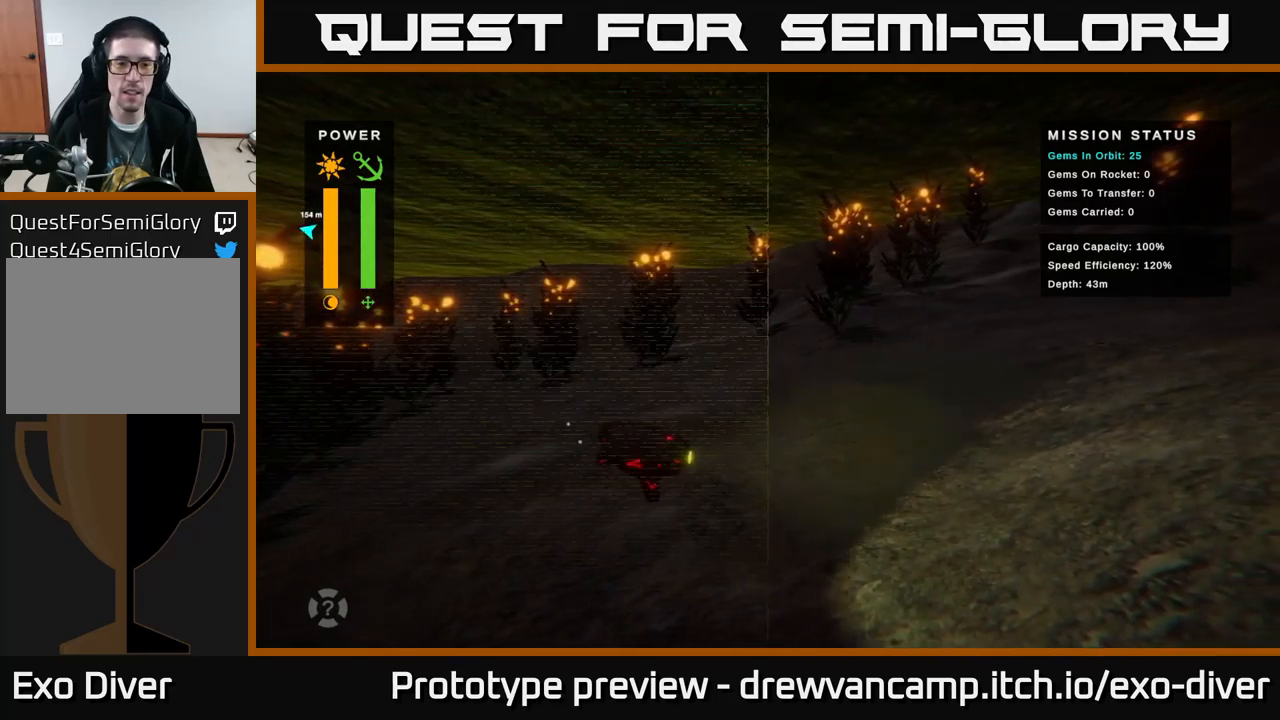
{"buttons": [], "left_stick": "up-right", "right_stick": "center", "events": [[117, "left_stick", "up-right"]]}
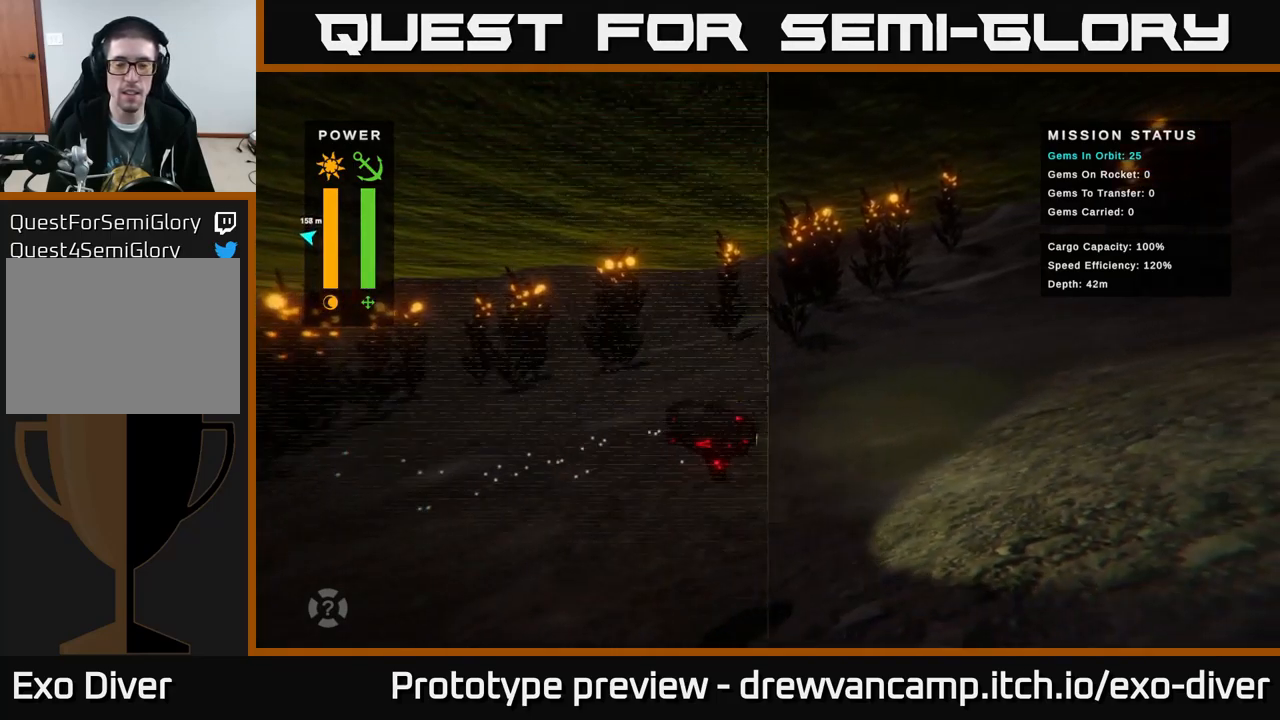
{"buttons": [], "left_stick": "up-right", "right_stick": "center", "events": []}
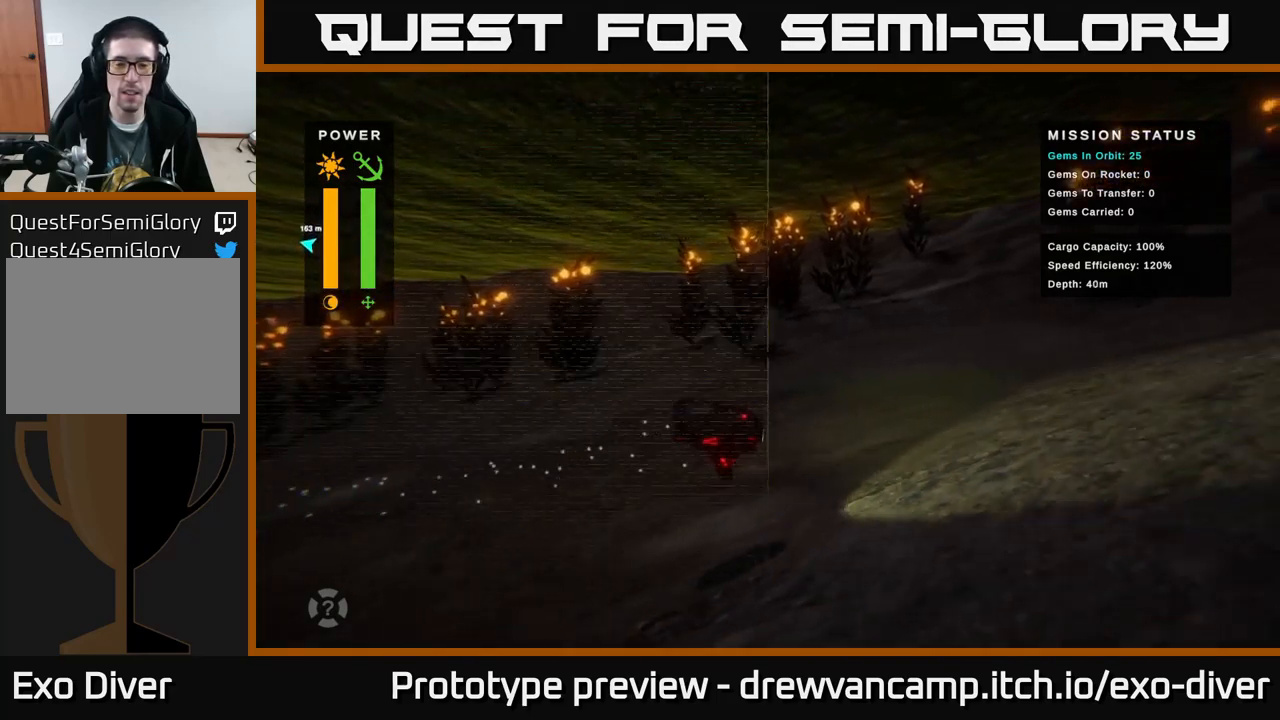
{"buttons": [], "left_stick": "up-right", "right_stick": "center", "events": []}
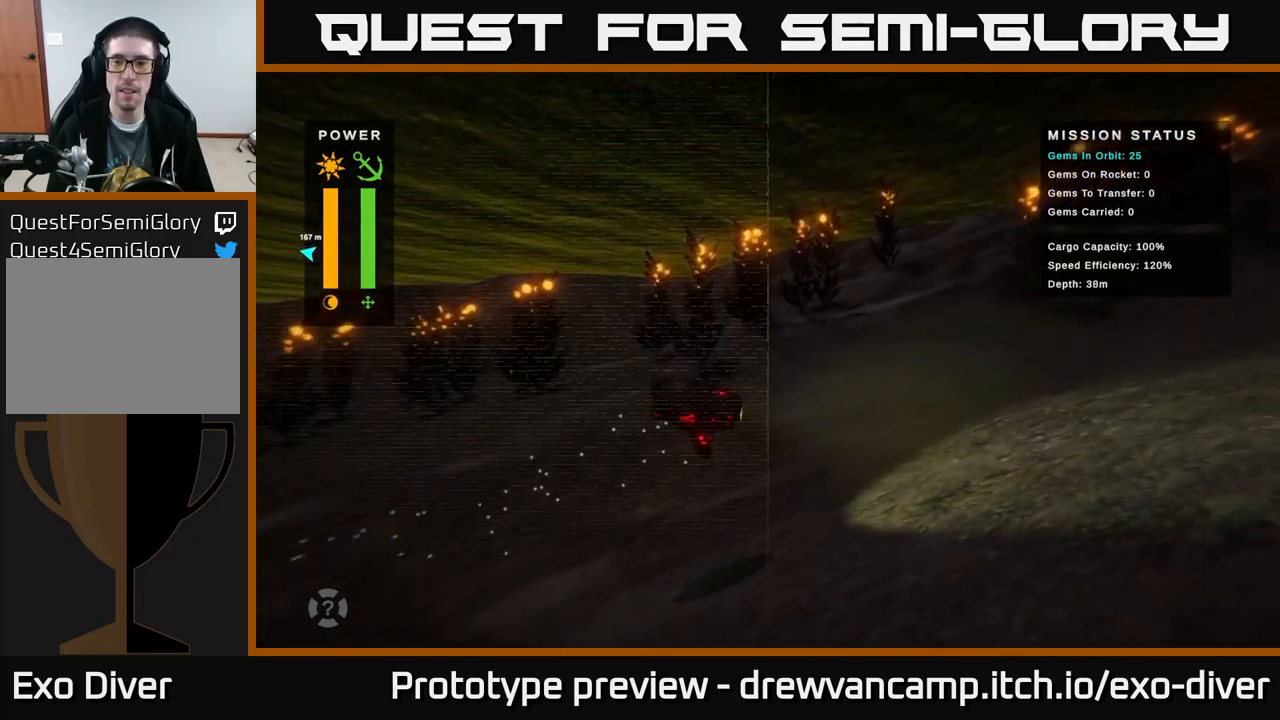
{"buttons": ["L1"], "left_stick": "right", "right_stick": "center", "events": [[134, "left_stick", "right"], [384, "L1", "down"]]}
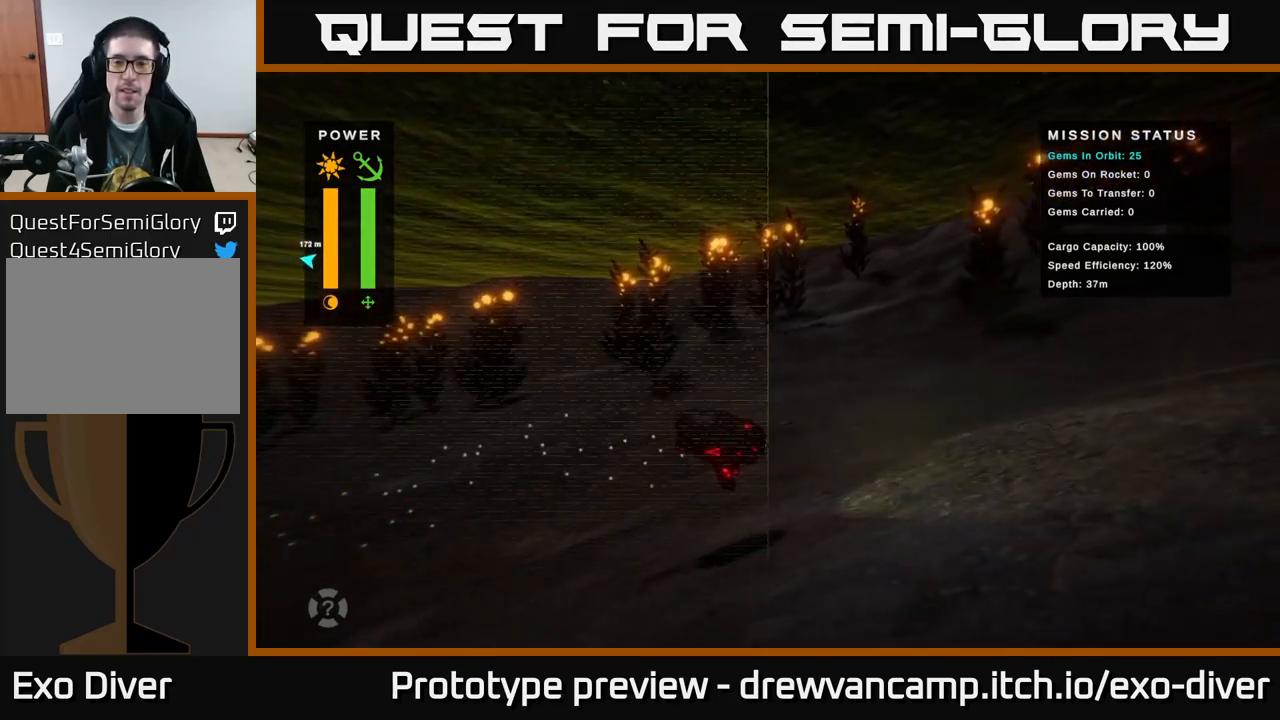
{"buttons": [], "left_stick": "up-right", "right_stick": "center", "events": [[17, "L1", "up"], [134, "left_stick", "up-right"]]}
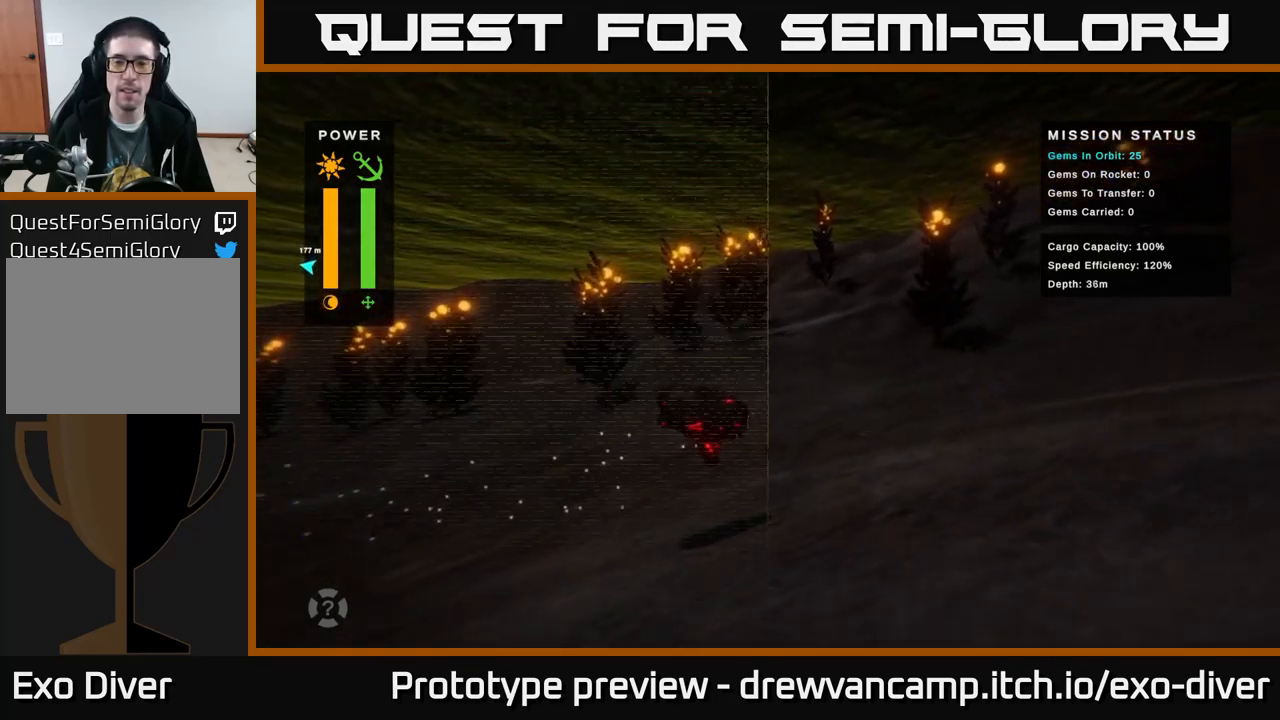
{"buttons": [], "left_stick": "up-right", "right_stick": "center", "events": []}
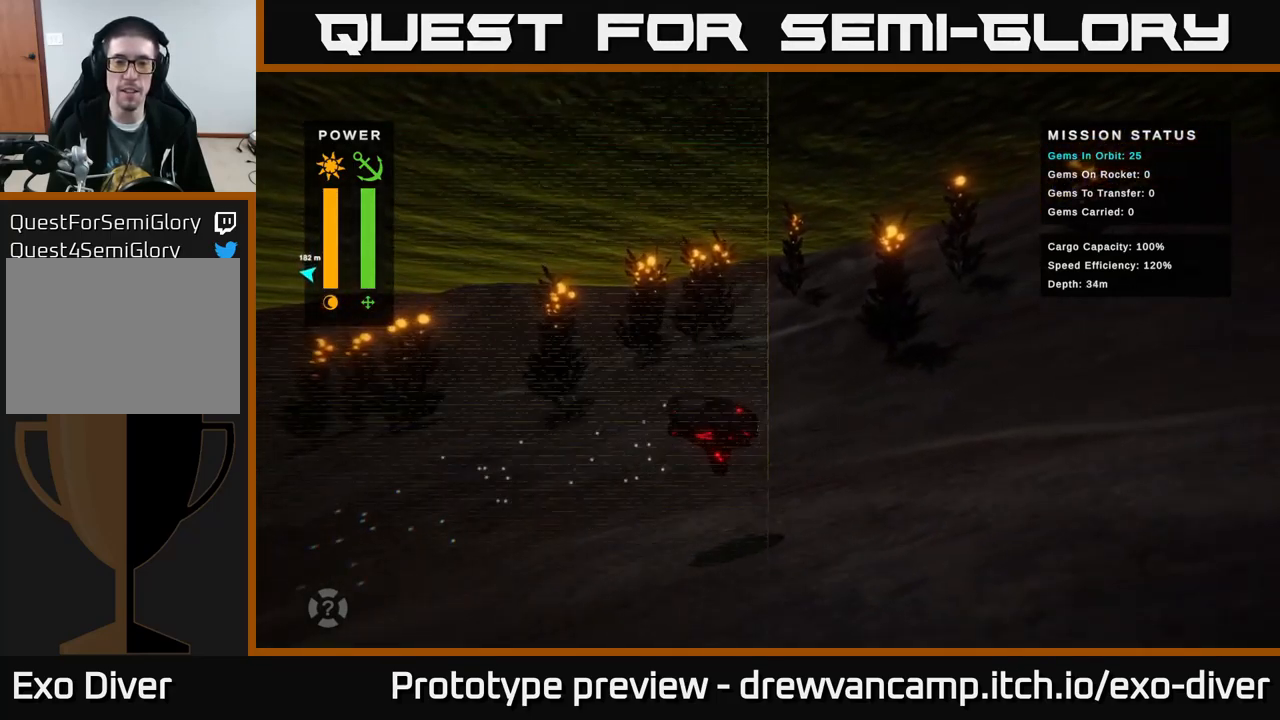
{"buttons": [], "left_stick": "right", "right_stick": "center", "events": [[50, "L1", "down"], [200, "L1", "up"], [217, "left_stick", "right"]]}
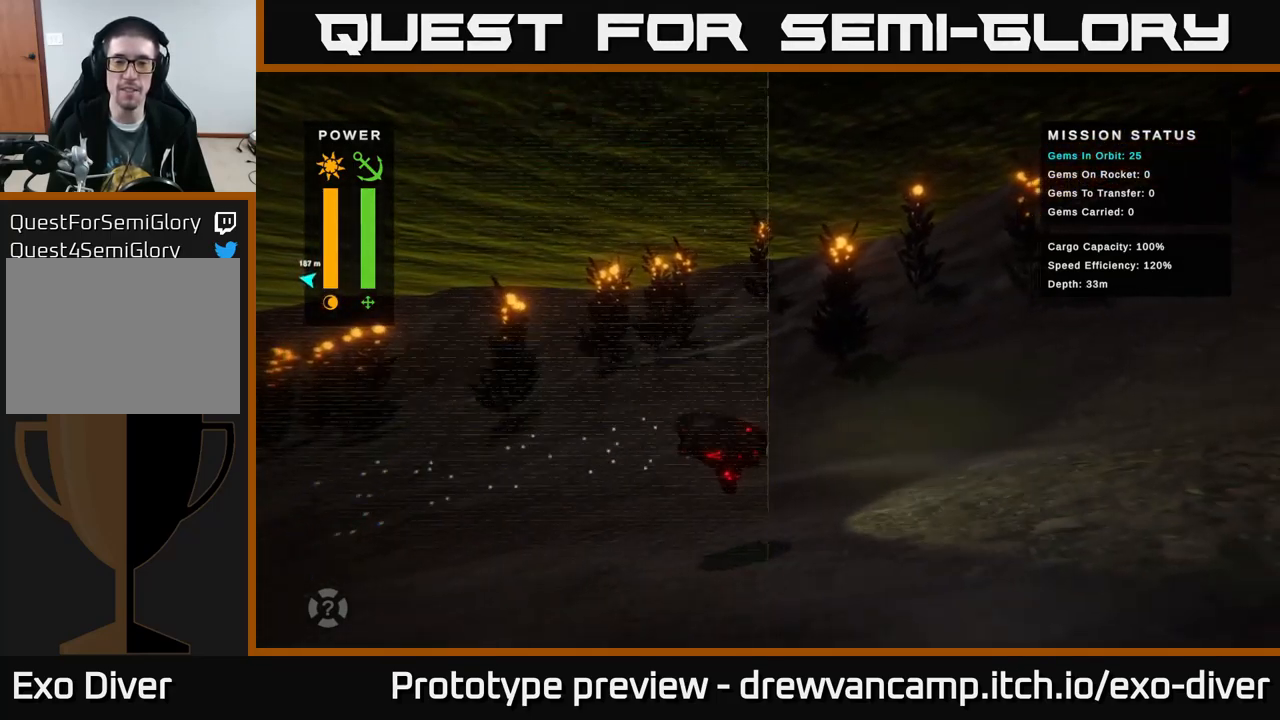
{"buttons": [], "left_stick": "up-right", "right_stick": "center", "events": [[217, "L1", "down"], [301, "L1", "up"], [434, "left_stick", "up-right"]]}
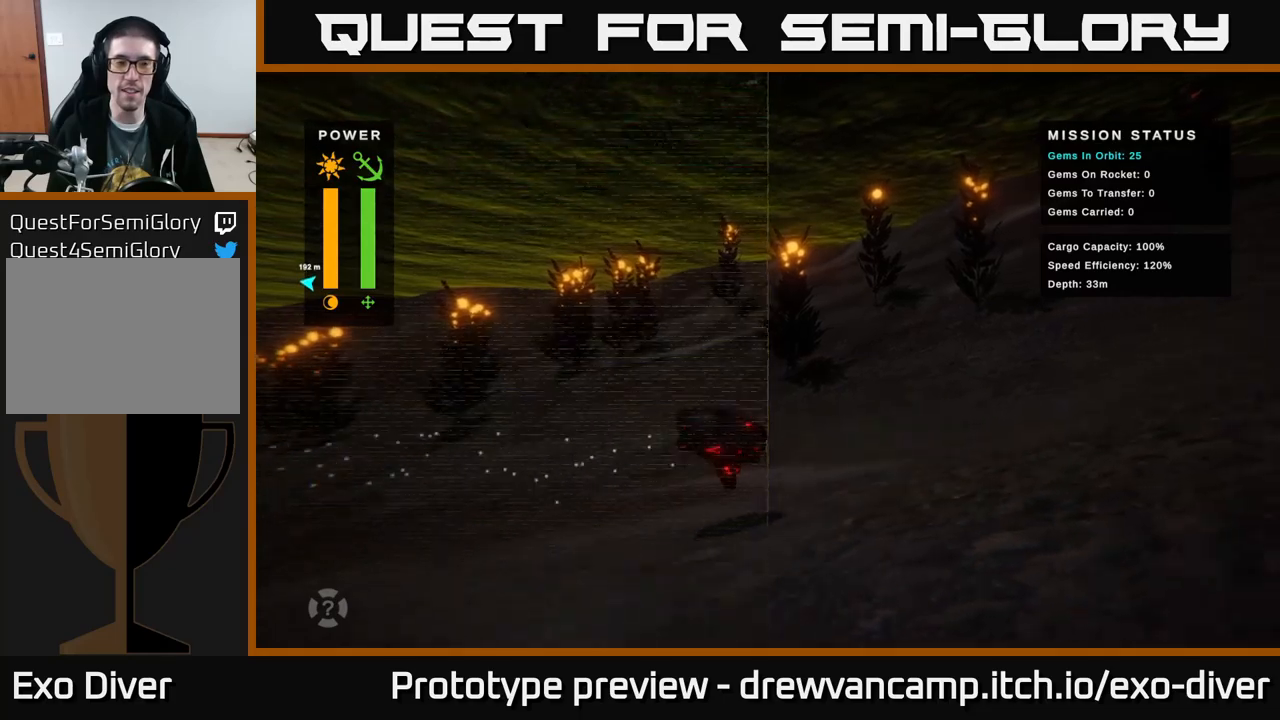
{"buttons": [], "left_stick": "up-right", "right_stick": "center", "events": []}
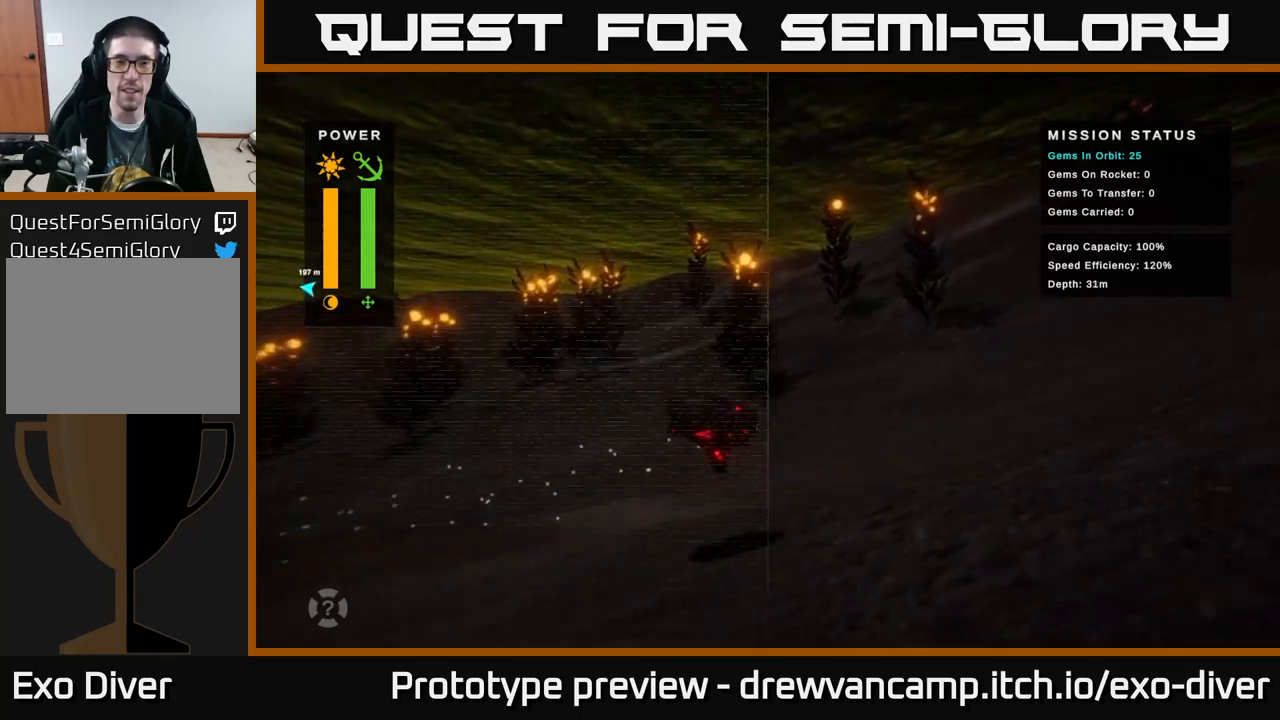
{"buttons": [], "left_stick": "up-right", "right_stick": "center", "events": []}
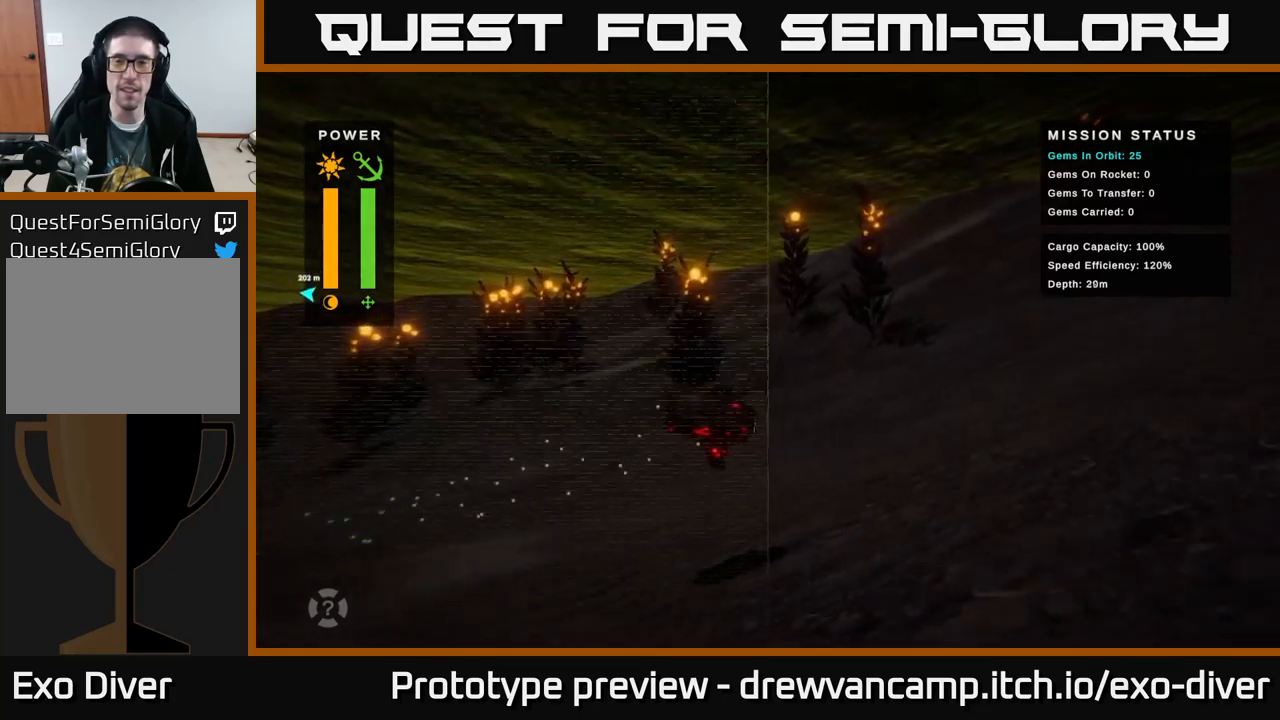
{"buttons": [], "left_stick": "up-right", "right_stick": "center", "events": []}
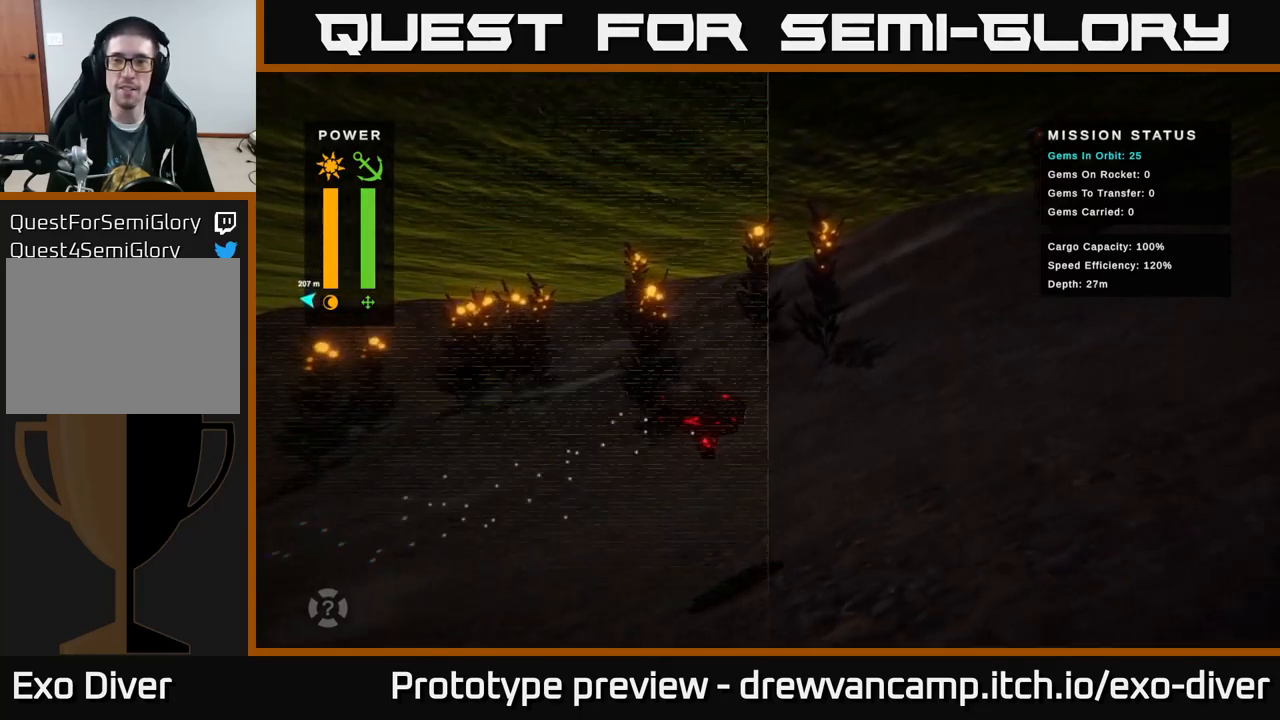
{"buttons": [], "left_stick": "up-right", "right_stick": "center", "events": []}
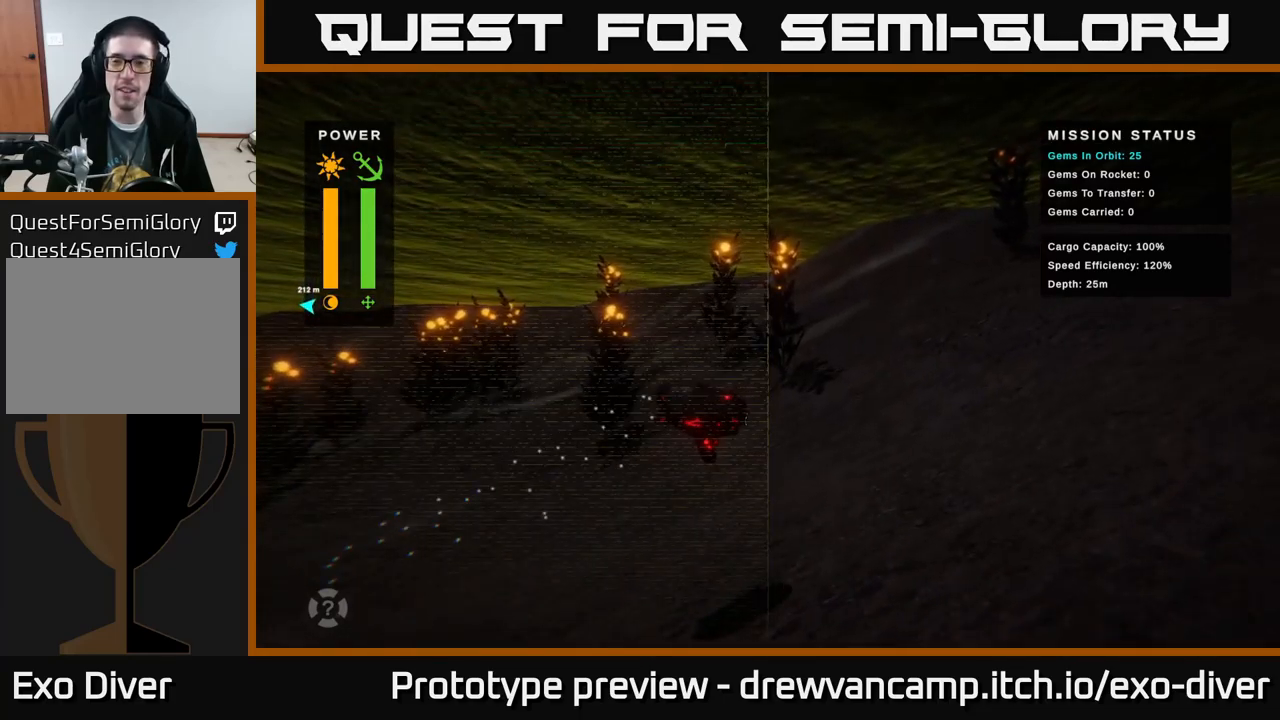
{"buttons": [], "left_stick": "up-right", "right_stick": "center", "events": []}
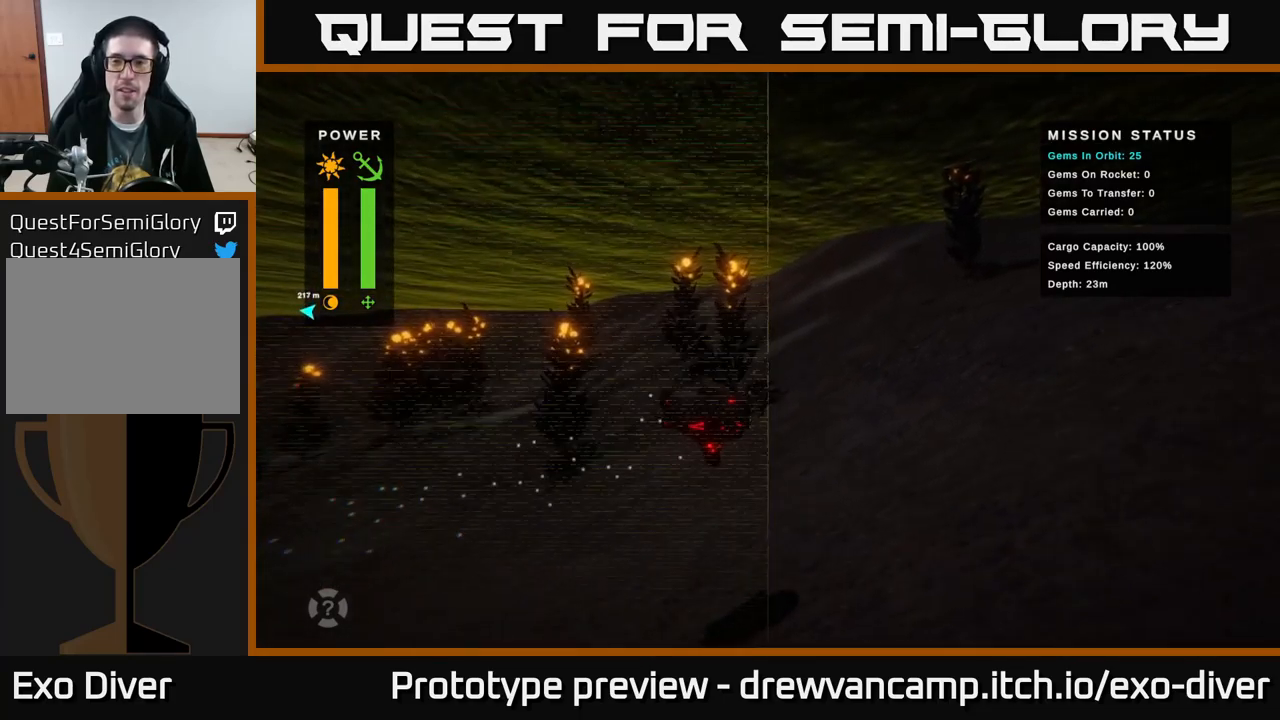
{"buttons": [], "left_stick": "up-right", "right_stick": "center", "events": []}
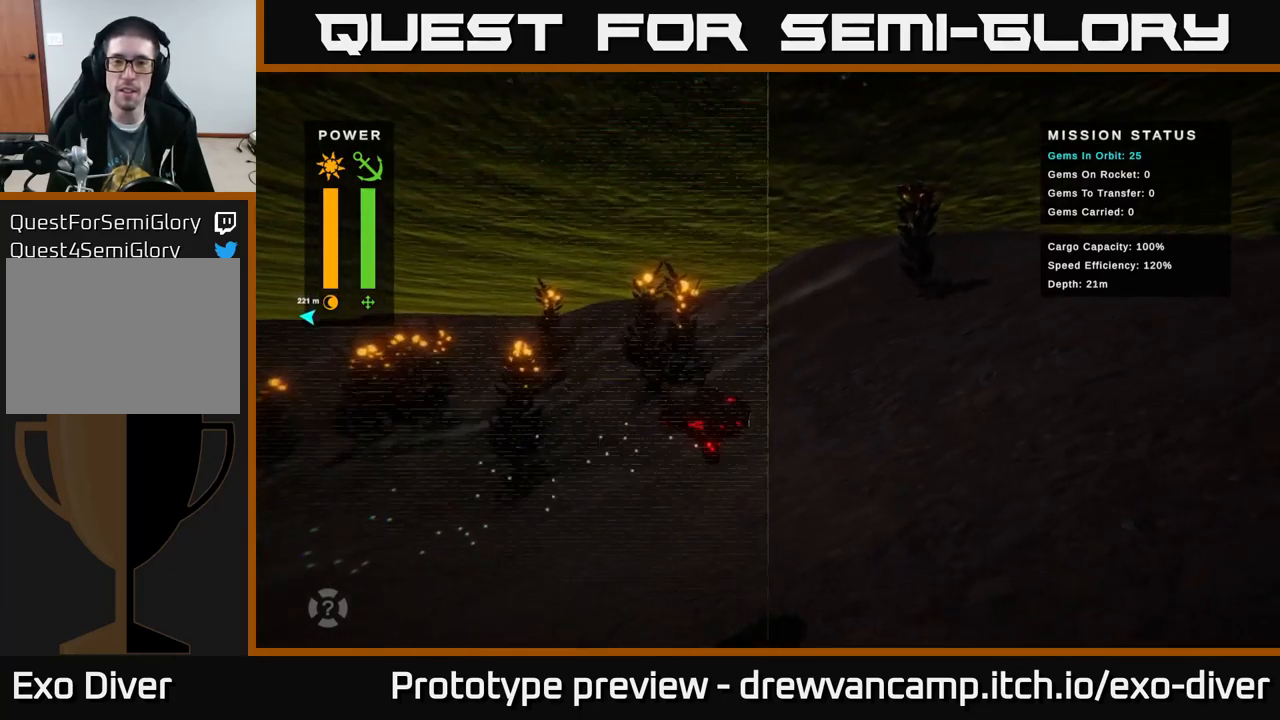
{"buttons": [], "left_stick": "up-right", "right_stick": "center", "events": []}
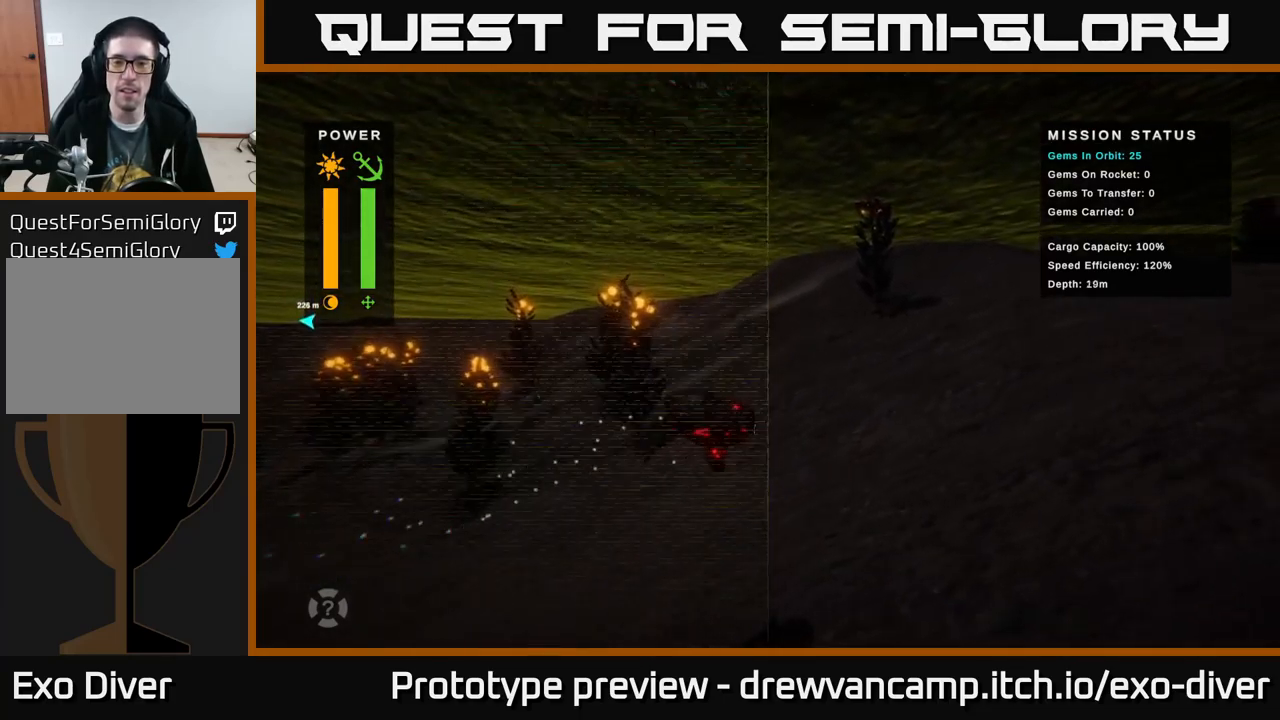
{"buttons": [], "left_stick": "up-right", "right_stick": "center", "events": []}
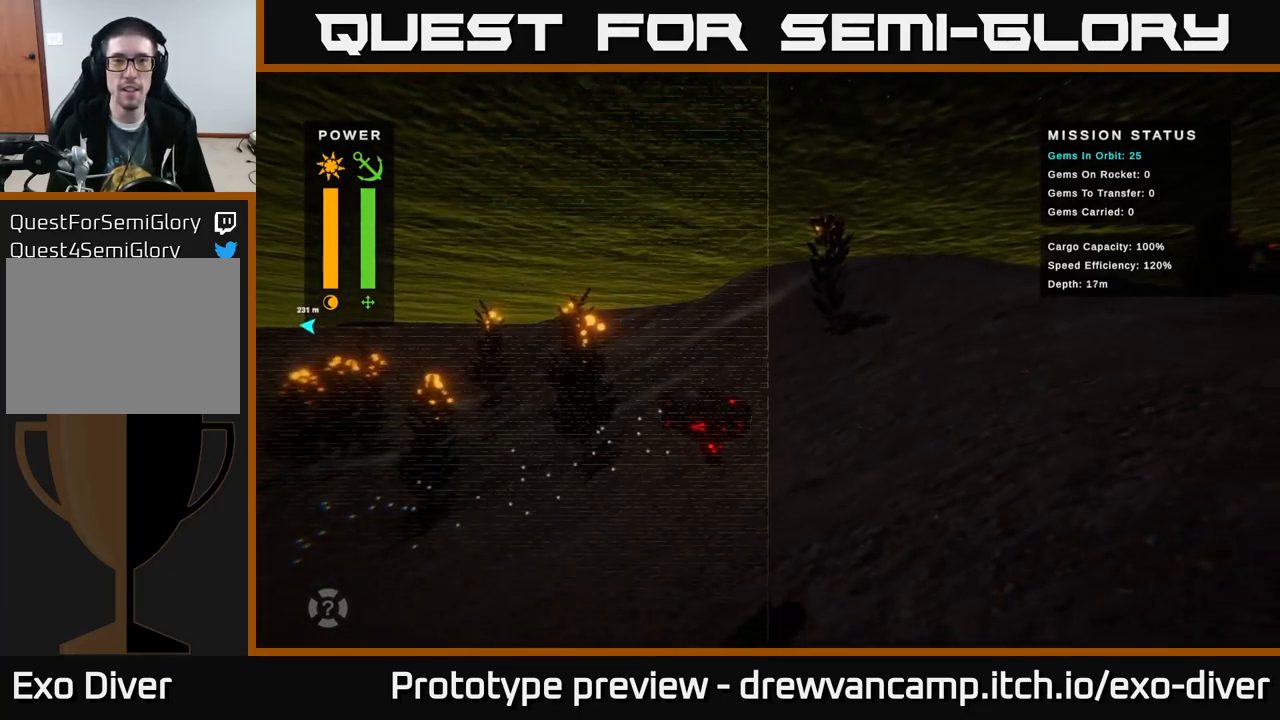
{"buttons": [], "left_stick": "up-right", "right_stick": "center", "events": []}
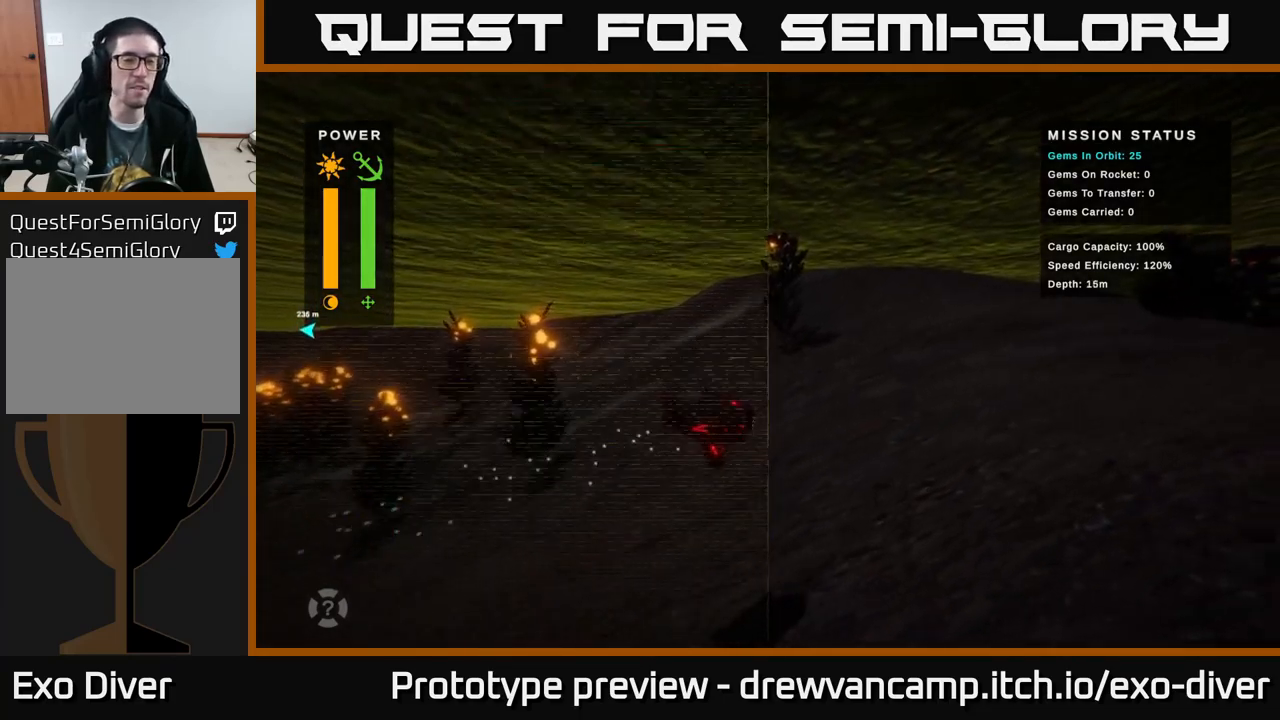
{"buttons": [], "left_stick": "up-right", "right_stick": "center", "events": [[217, "left_stick", "center"], [400, "left_stick", "up-right"]]}
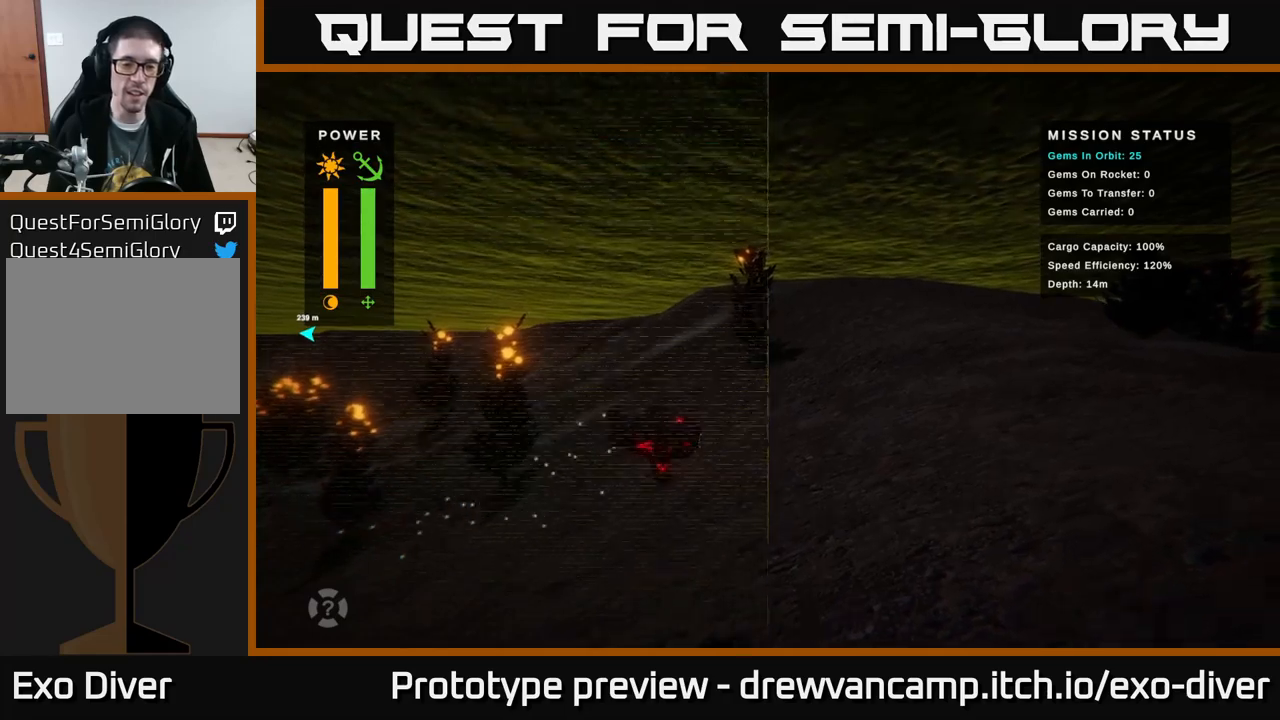
{"buttons": [], "left_stick": "up-right", "right_stick": "center", "events": []}
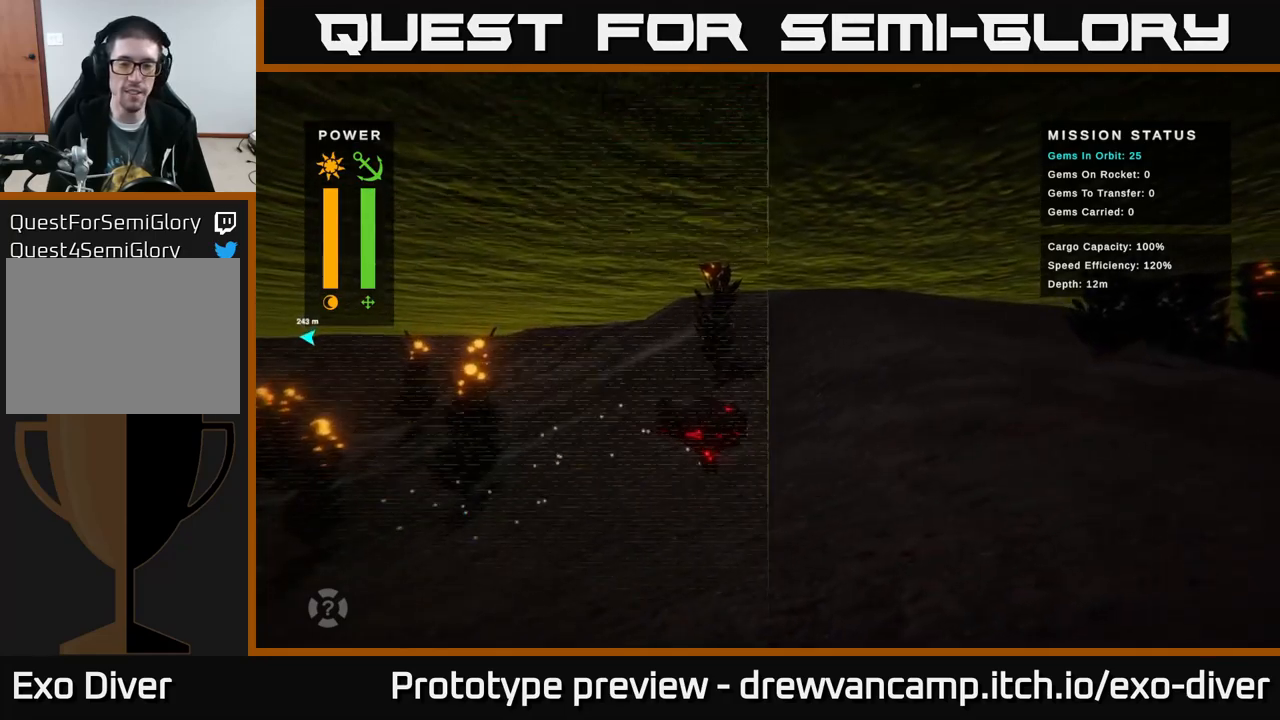
{"buttons": [], "left_stick": "right", "right_stick": "center", "events": [[484, "left_stick", "right"]]}
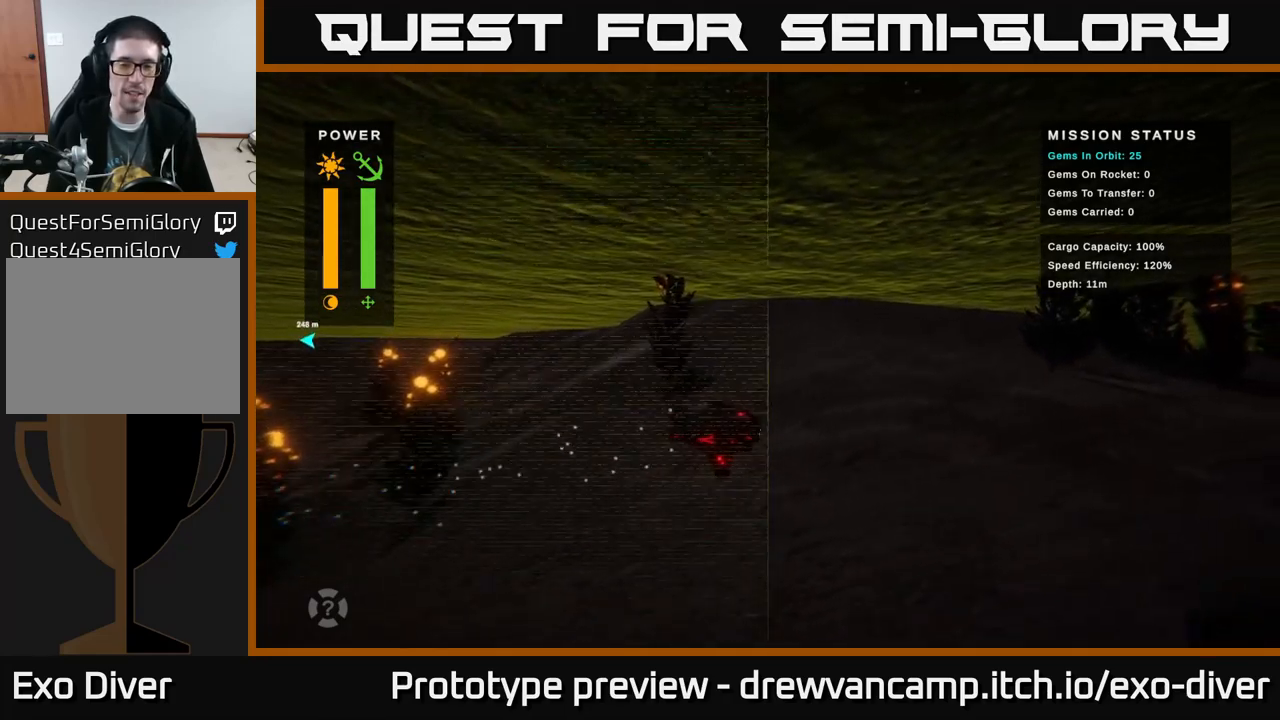
{"buttons": [], "left_stick": "right", "right_stick": "center", "events": []}
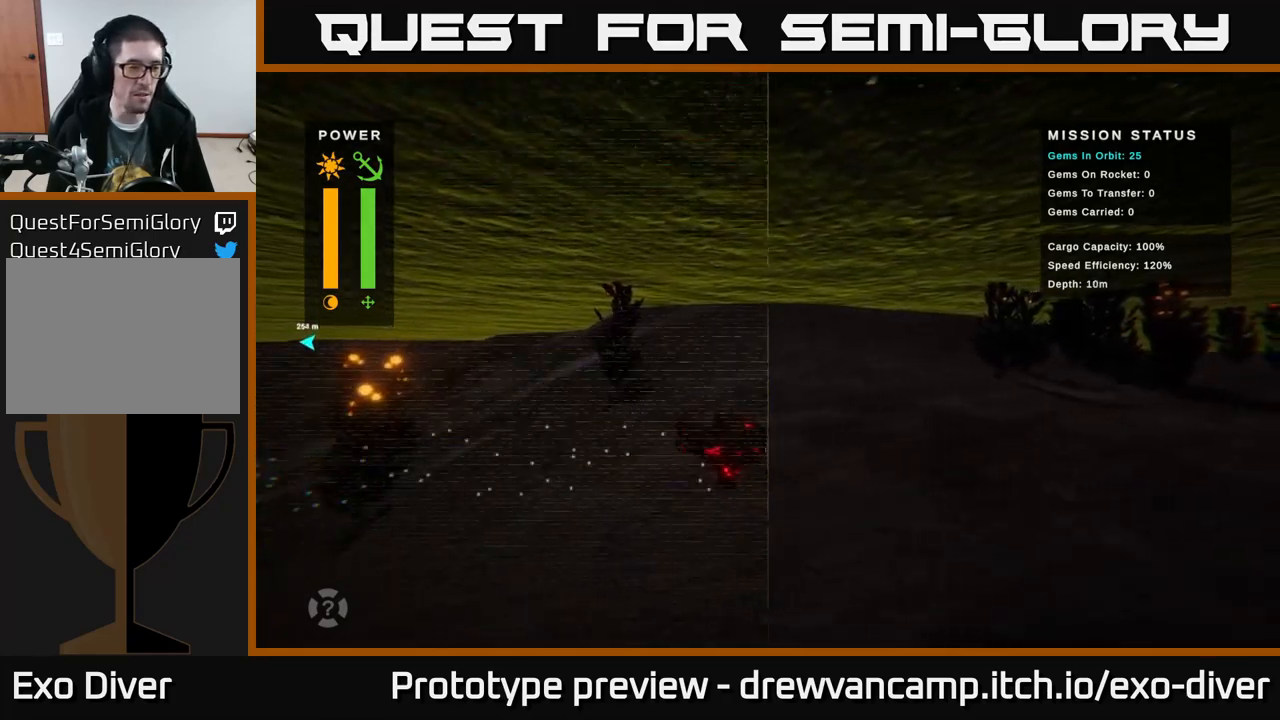
{"buttons": [], "left_stick": "right", "right_stick": "center", "events": []}
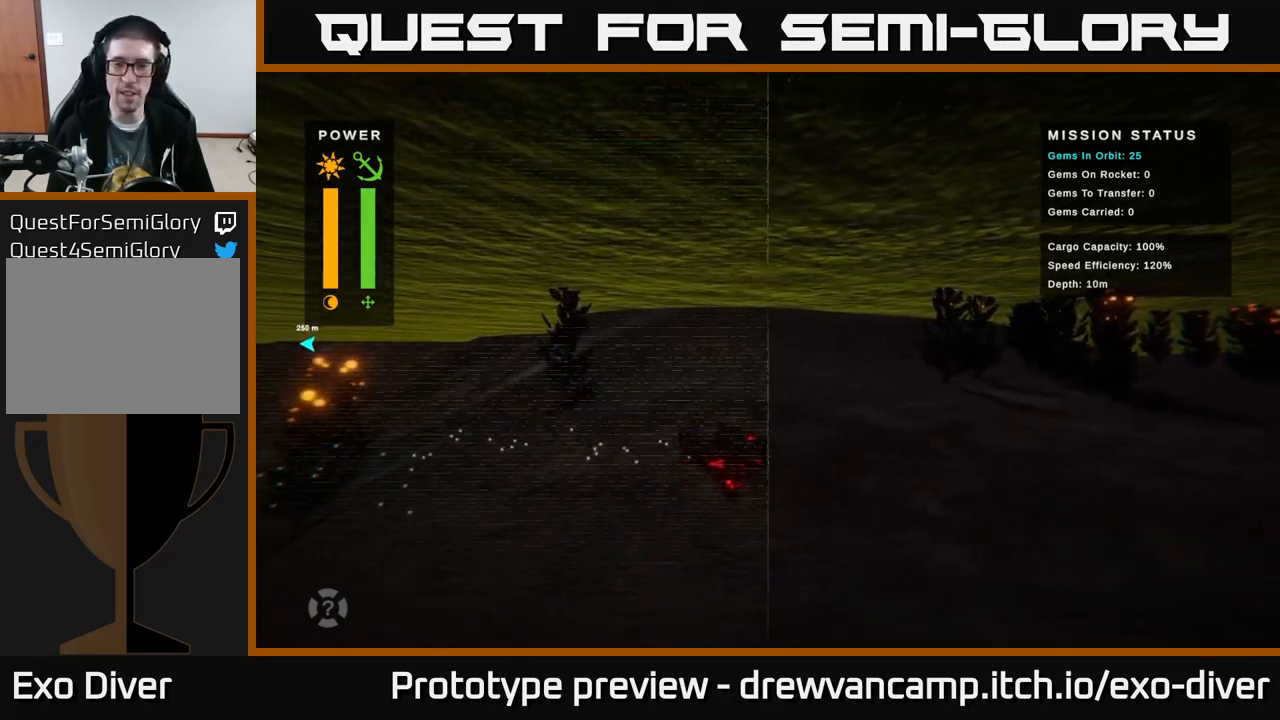
{"buttons": [], "left_stick": "right", "right_stick": "center", "events": [[50, "L1", "down"], [217, "L1", "up"]]}
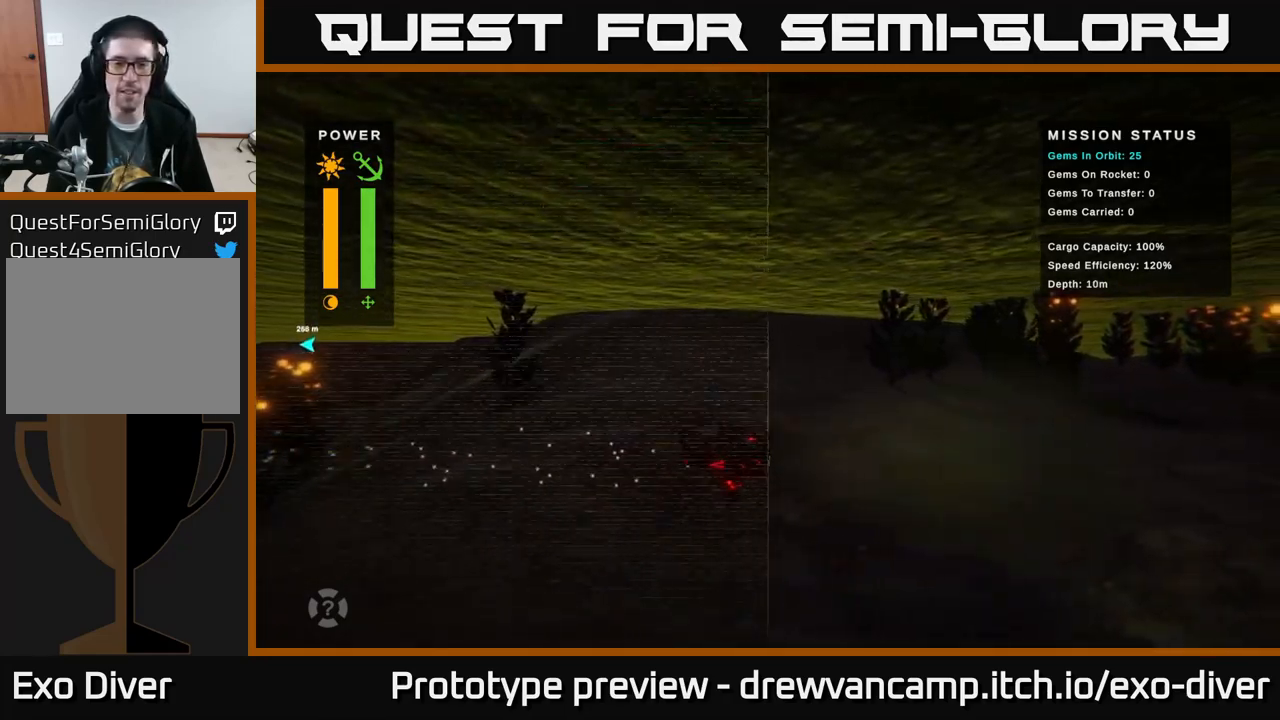
{"buttons": ["L1"], "left_stick": "right", "right_stick": "center", "events": [[417, "L1", "down"]]}
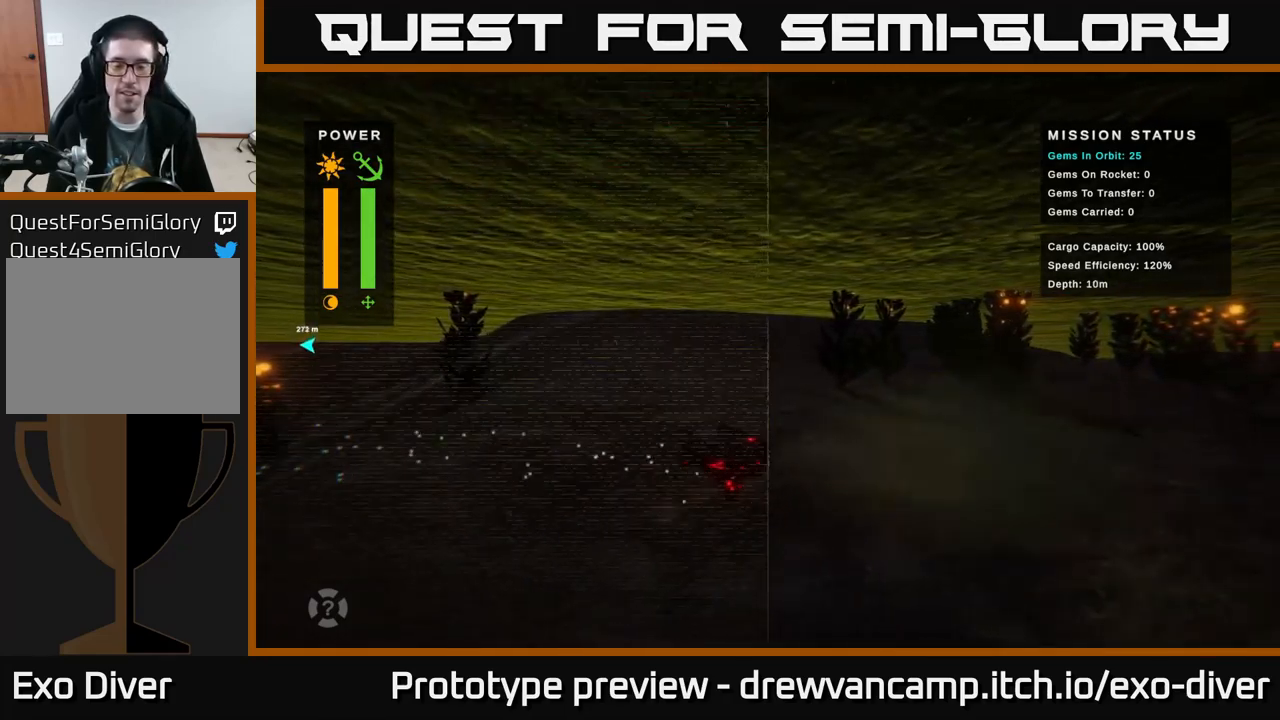
{"buttons": [], "left_stick": "down-right", "right_stick": "center", "events": [[34, "L1", "up"], [317, "left_stick", "down-right"]]}
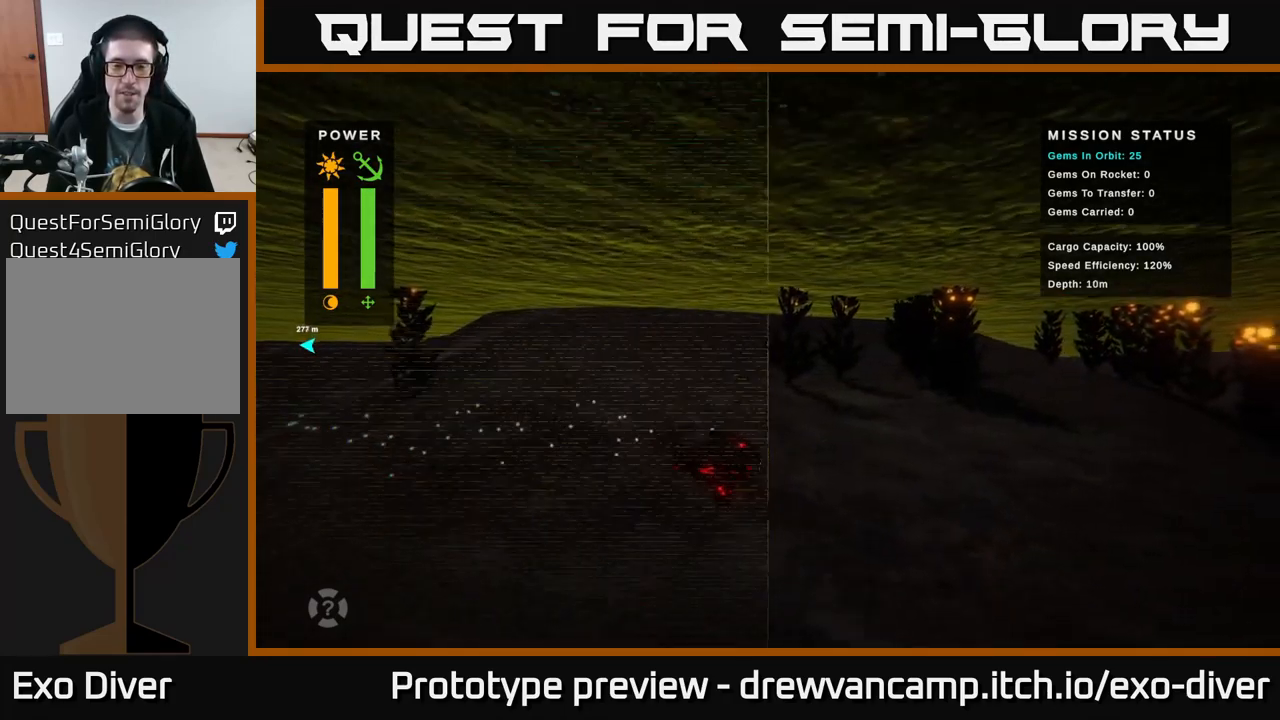
{"buttons": [], "left_stick": "down-left", "right_stick": "down-left", "events": [[200, "left_stick", "down"], [367, "left_stick", "down-left"], [367, "right_stick", "down-left"]]}
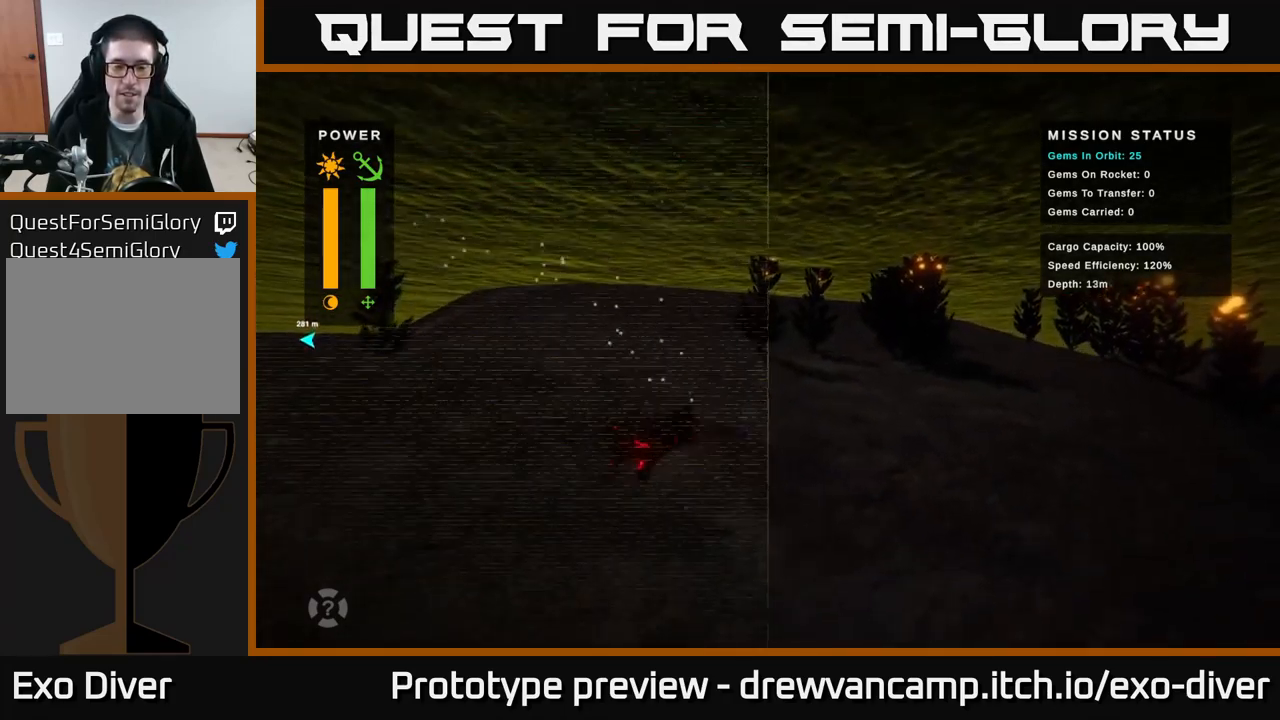
{"buttons": [], "left_stick": "down-right", "right_stick": "down-right", "events": [[100, "left_stick", "down"], [134, "right_stick", "down"], [367, "right_stick", "down-right"], [450, "left_stick", "down-right"]]}
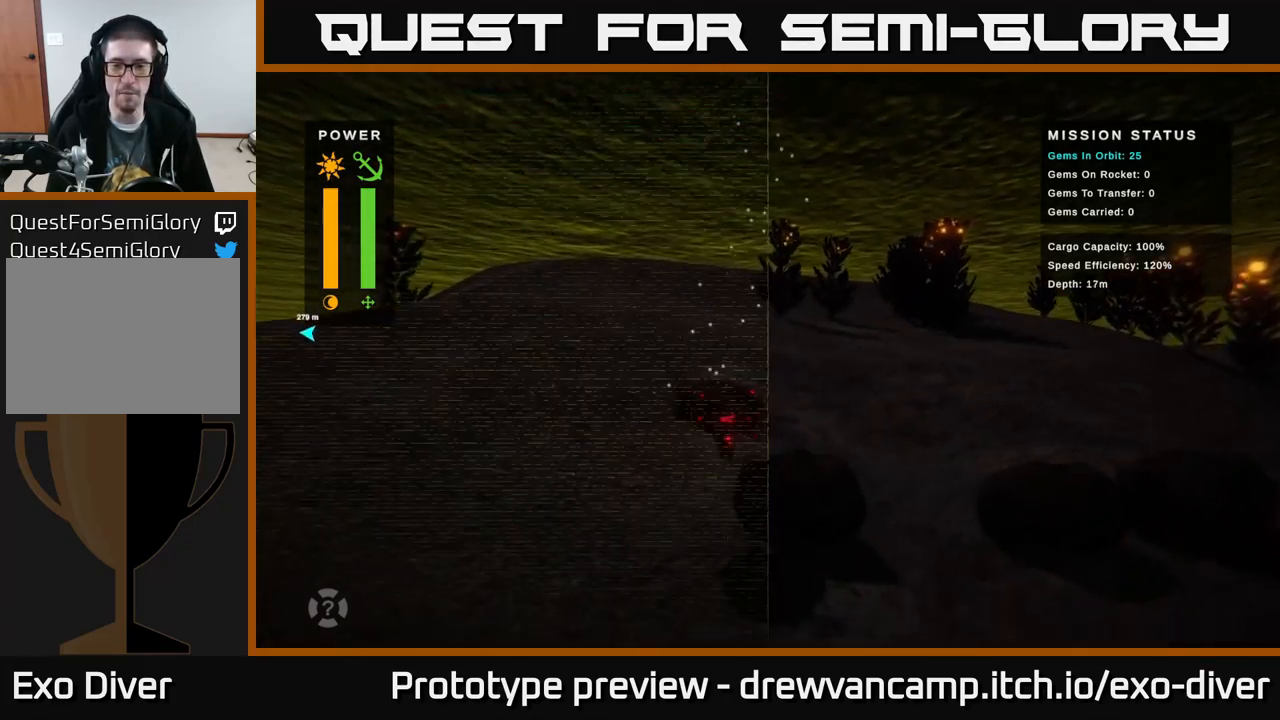
{"buttons": [], "left_stick": "left", "right_stick": "center", "events": [[50, "right_stick", "center"], [250, "A", "down"], [250, "left_stick", "down-left"], [367, "A", "up"], [384, "left_stick", "left"]]}
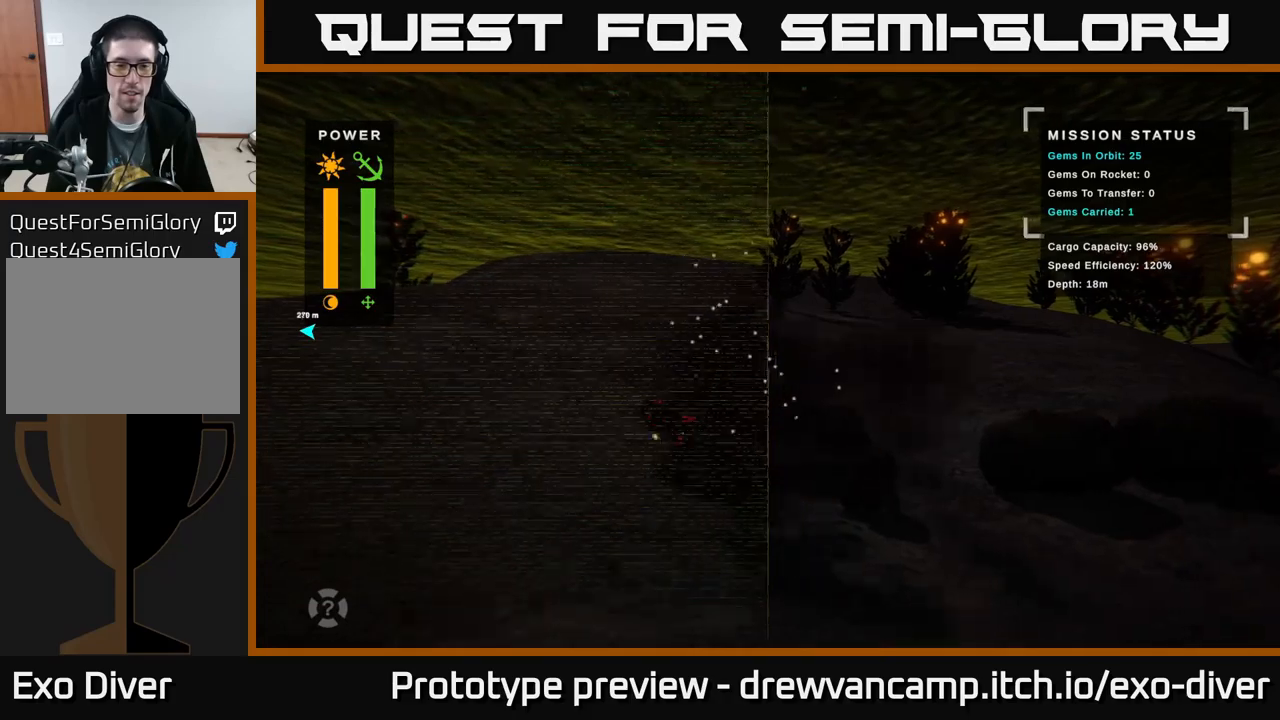
{"buttons": [], "left_stick": "left", "right_stick": "center", "events": []}